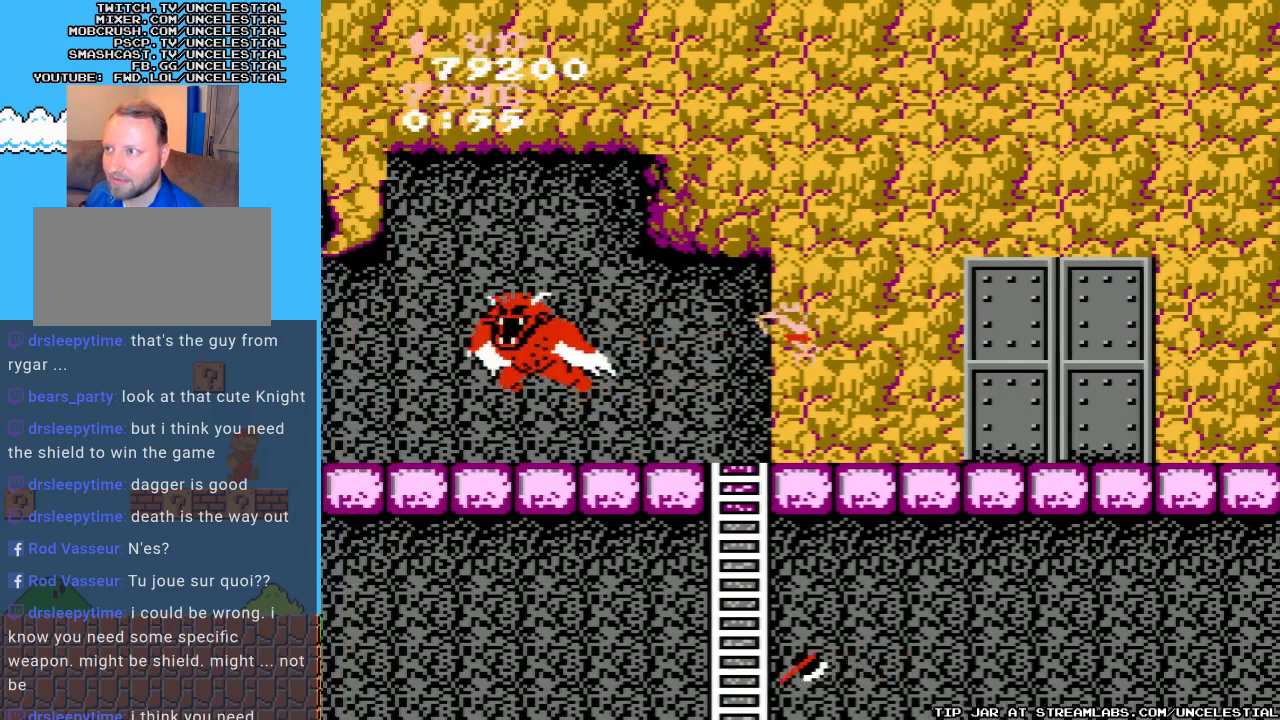
Gameplay with a controller (Nintendo layout); each line is a JSON object with the inputs held at the frame after it. "events" lists button and stick changes between this image and that frame as [ms after this image, input, new state], when the widget could be followed in between. Not read: L3 R3.
{"buttons": ["A", "DPAD_RIGHT"], "events": [[67, "DPAD_RIGHT", "down"], [500, "A", "down"]]}
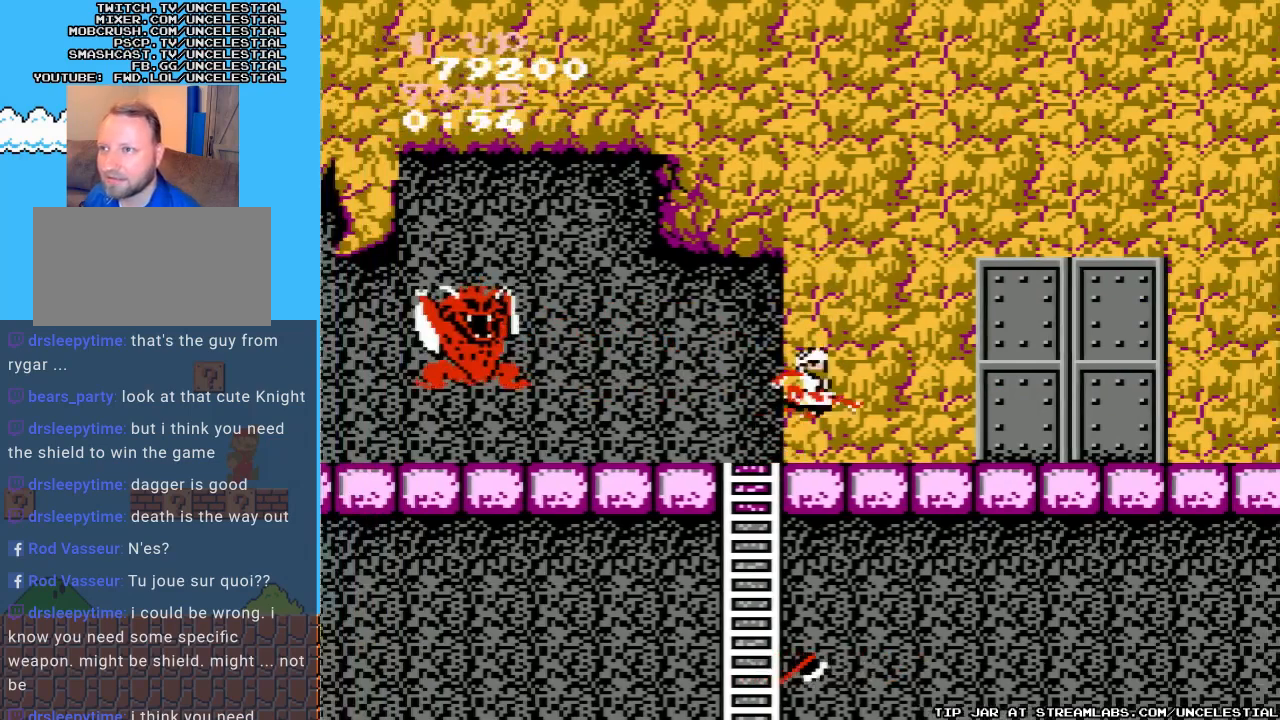
{"buttons": ["B"], "events": [[133, "DPAD_RIGHT", "up"], [167, "DPAD_LEFT", "down"], [200, "B", "down"], [233, "A", "up"], [300, "B", "up"], [367, "B", "down"], [433, "DPAD_LEFT", "up"], [467, "B", "up"], [500, "B", "down"]]}
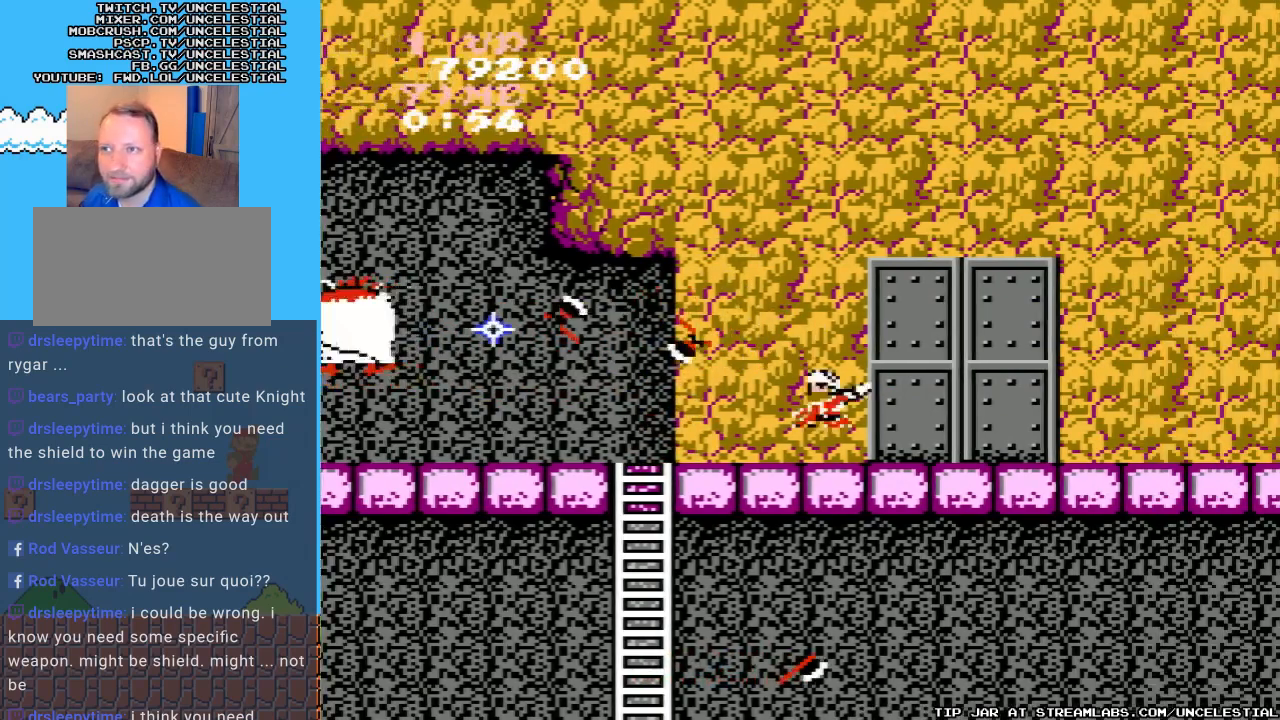
{"buttons": ["DPAD_DOWN"], "events": [[133, "B", "up"], [133, "DPAD_LEFT", "down"], [267, "DPAD_LEFT", "up"], [433, "DPAD_DOWN", "down"]]}
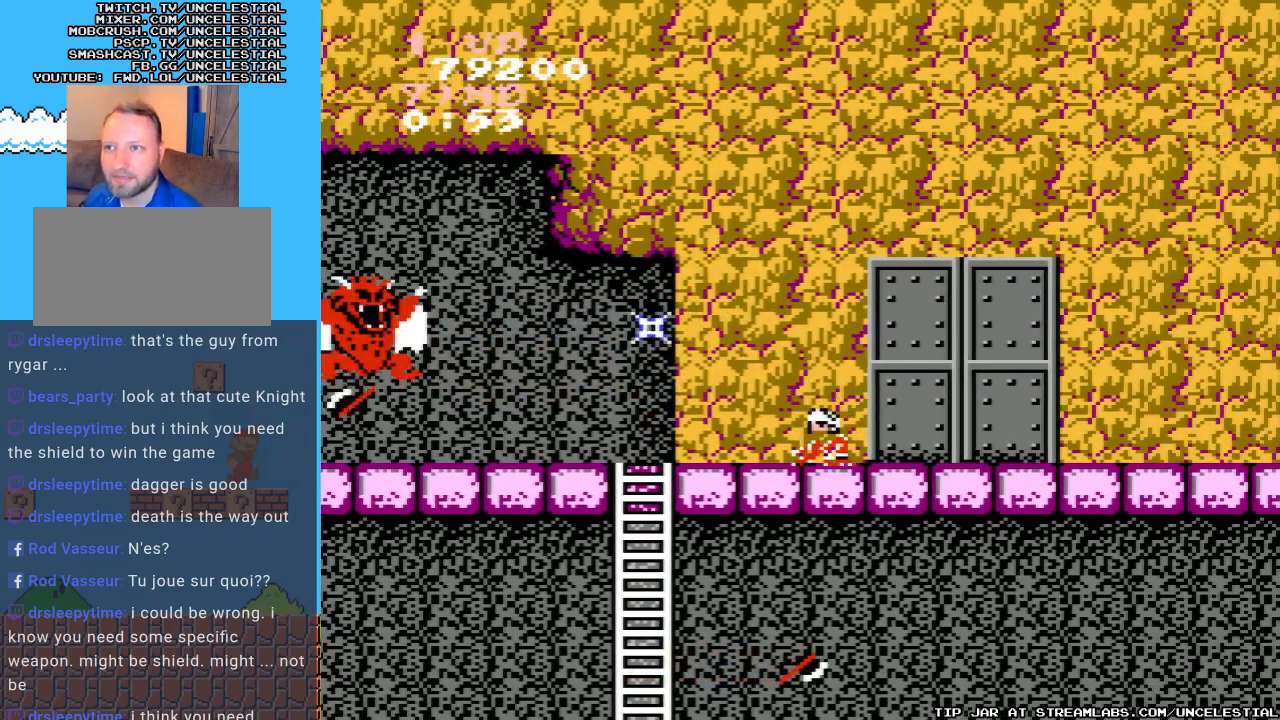
{"buttons": ["DPAD_DOWN"], "events": []}
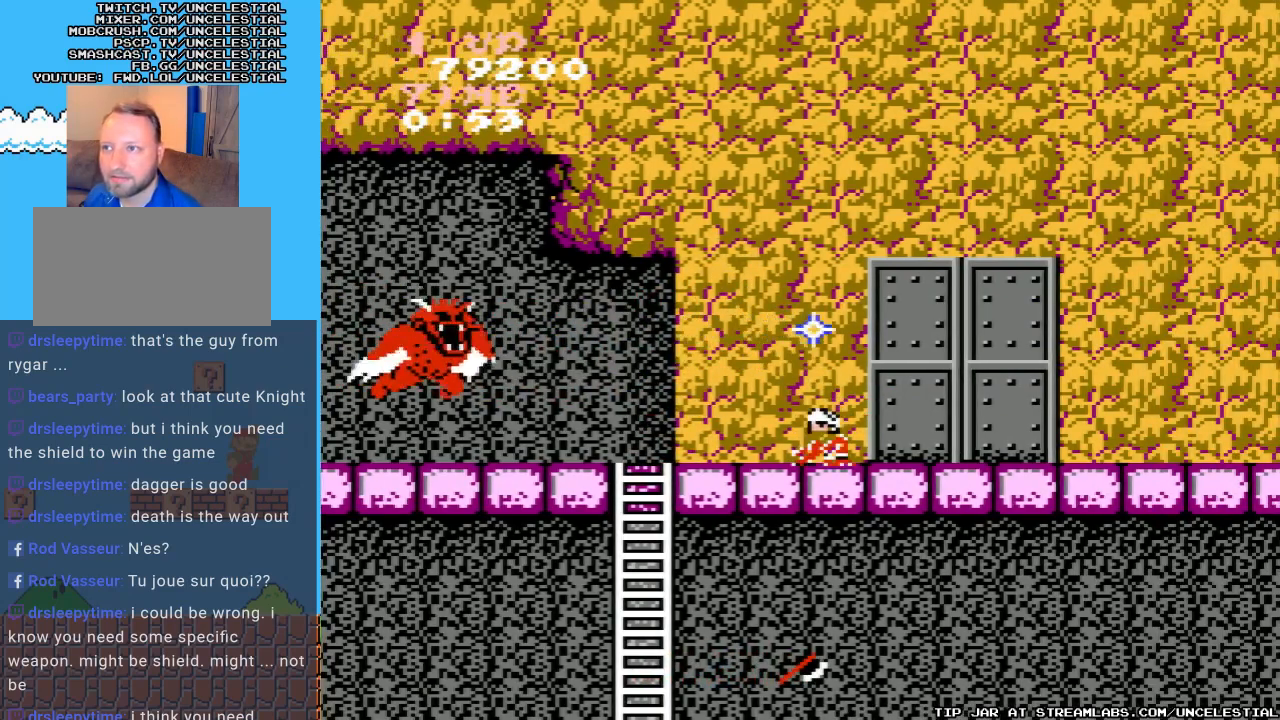
{"buttons": ["B"], "events": [[167, "DPAD_DOWN", "up"], [233, "A", "down"], [300, "B", "down"], [367, "A", "up"], [400, "B", "up"], [467, "B", "down"]]}
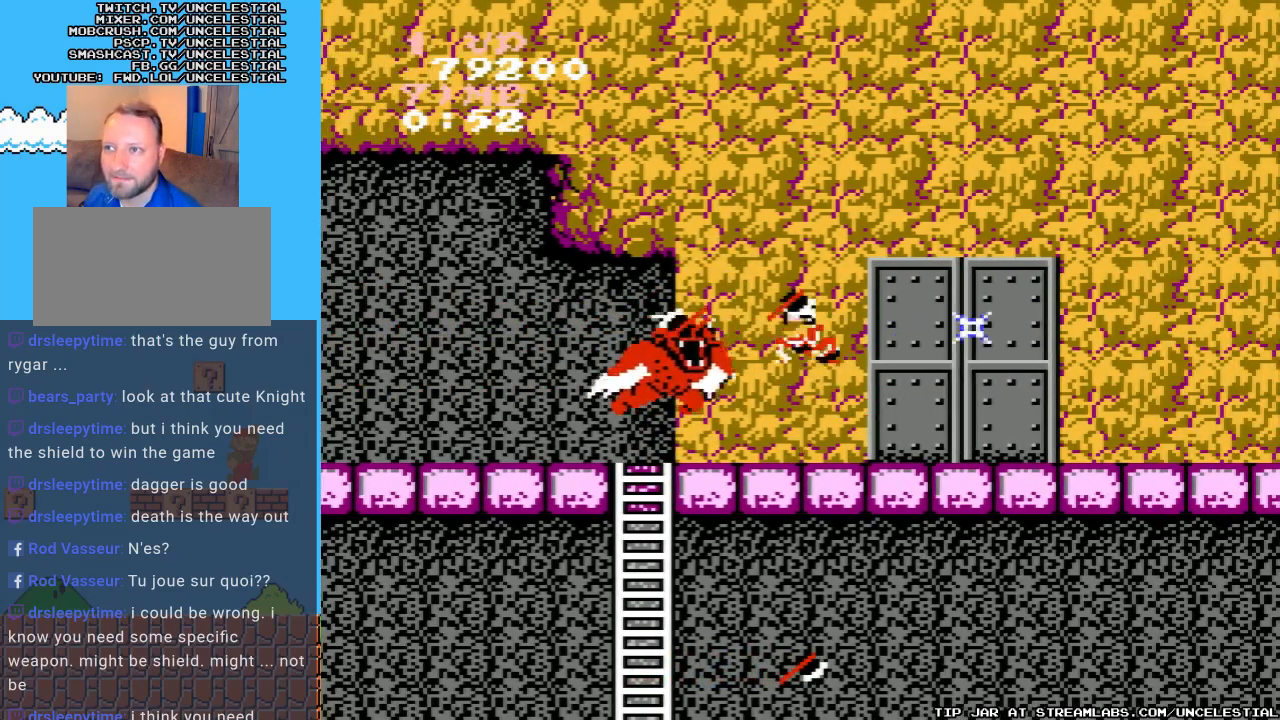
{"buttons": ["DPAD_RIGHT"], "events": [[33, "B", "up"], [133, "B", "down"], [133, "DPAD_RIGHT", "down"], [200, "B", "up"]]}
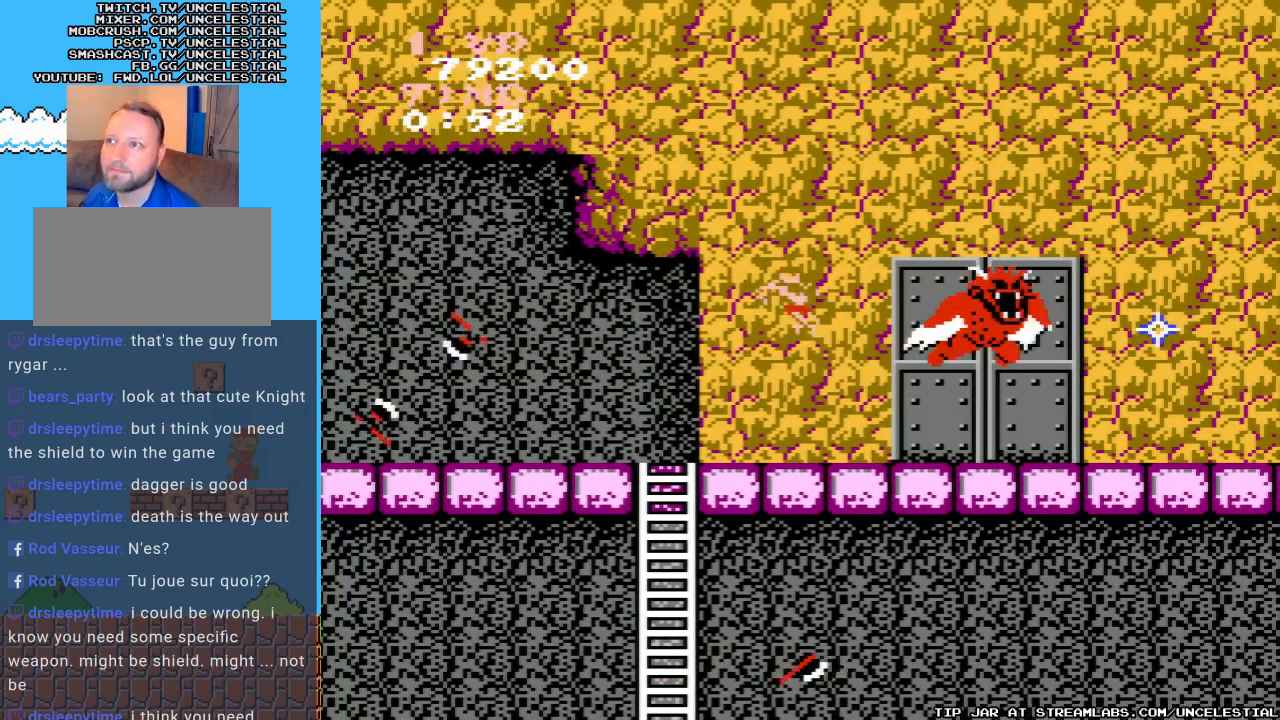
{"buttons": ["DPAD_RIGHT"], "events": [[67, "DPAD_RIGHT", "up"], [500, "DPAD_RIGHT", "down"]]}
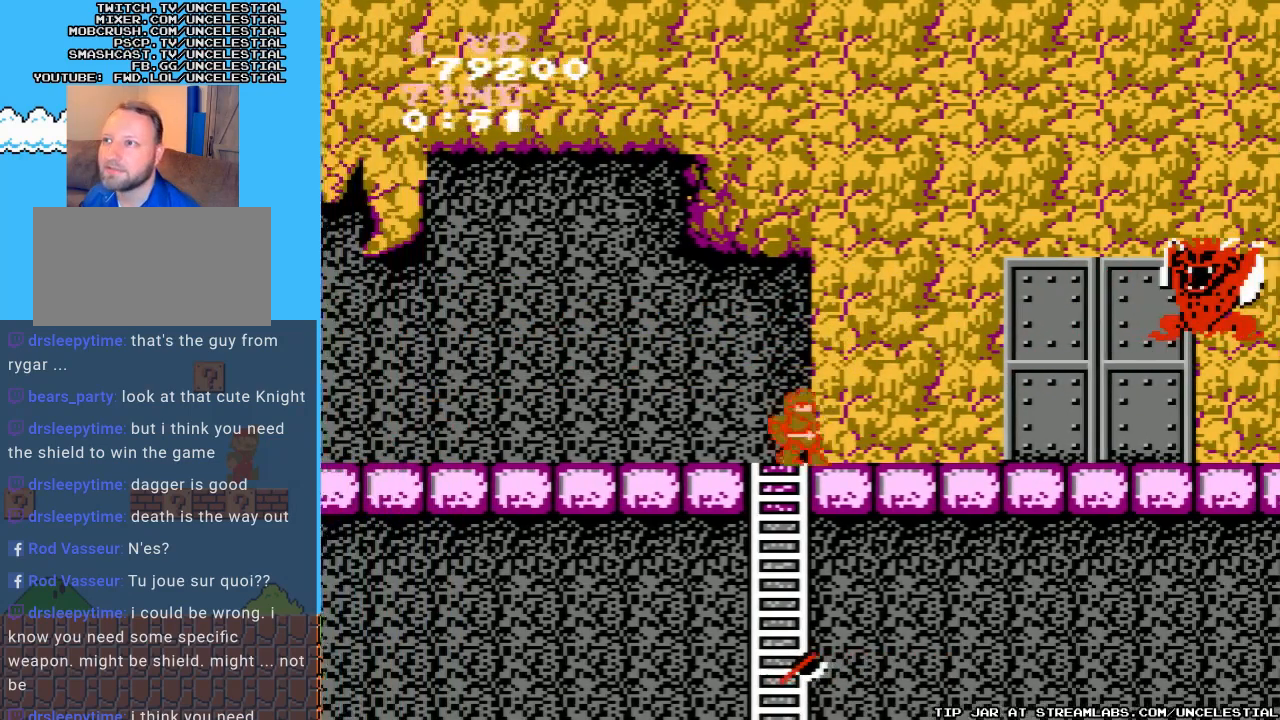
{"buttons": ["B"], "events": [[200, "A", "down"], [433, "A", "up"], [433, "B", "down"], [500, "DPAD_RIGHT", "up"]]}
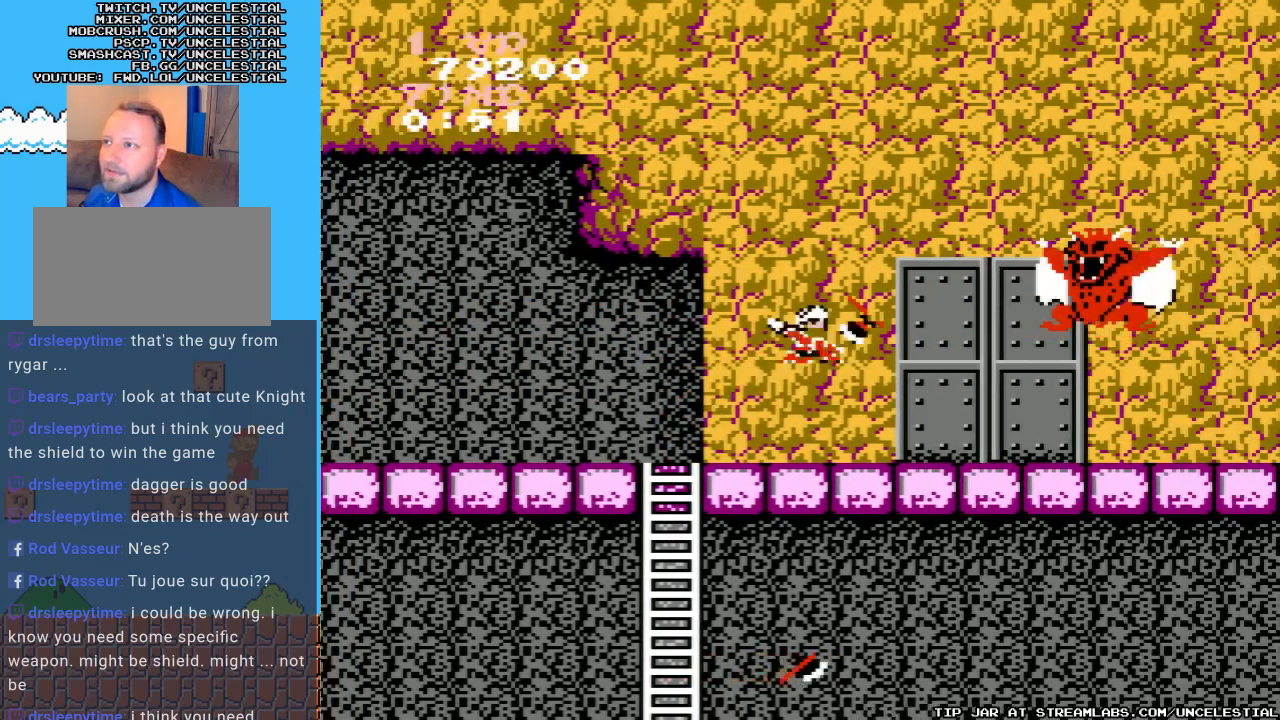
{"buttons": [], "events": [[33, "B", "up"], [67, "B", "down"], [167, "B", "up"], [233, "B", "down"], [333, "B", "up"]]}
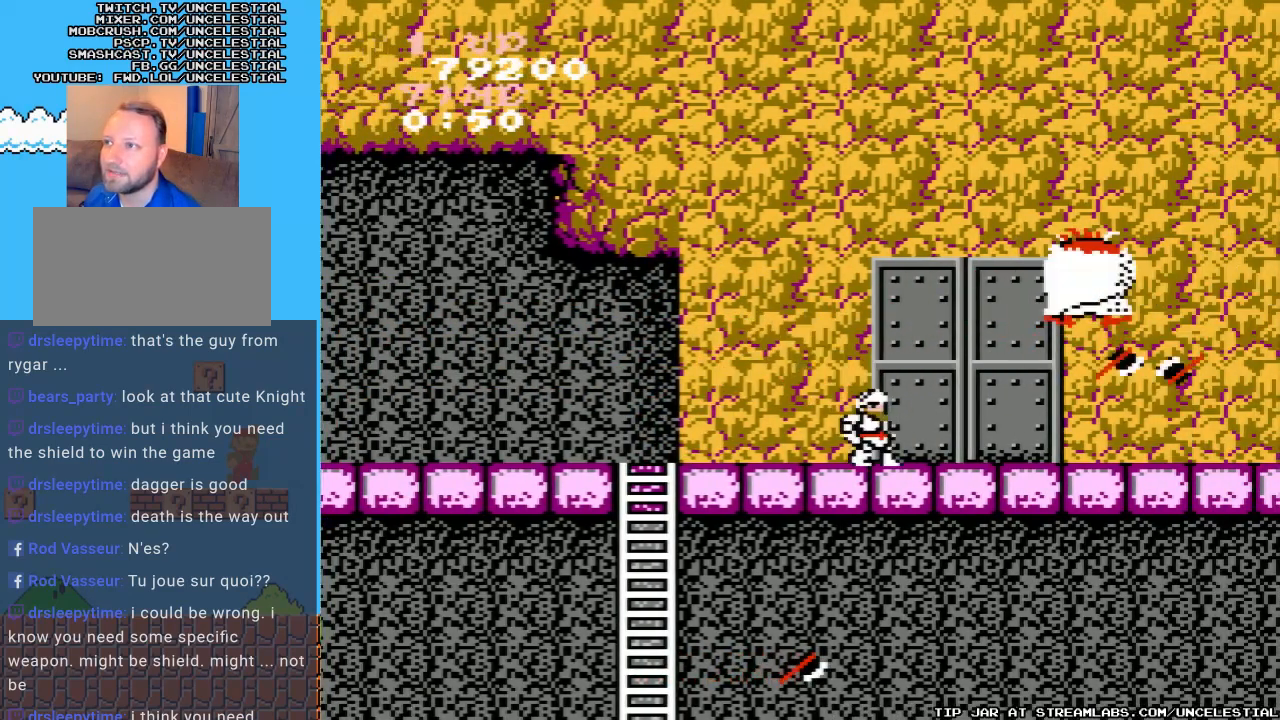
{"buttons": ["B"], "events": [[233, "A", "down"], [467, "A", "up"], [467, "B", "down"]]}
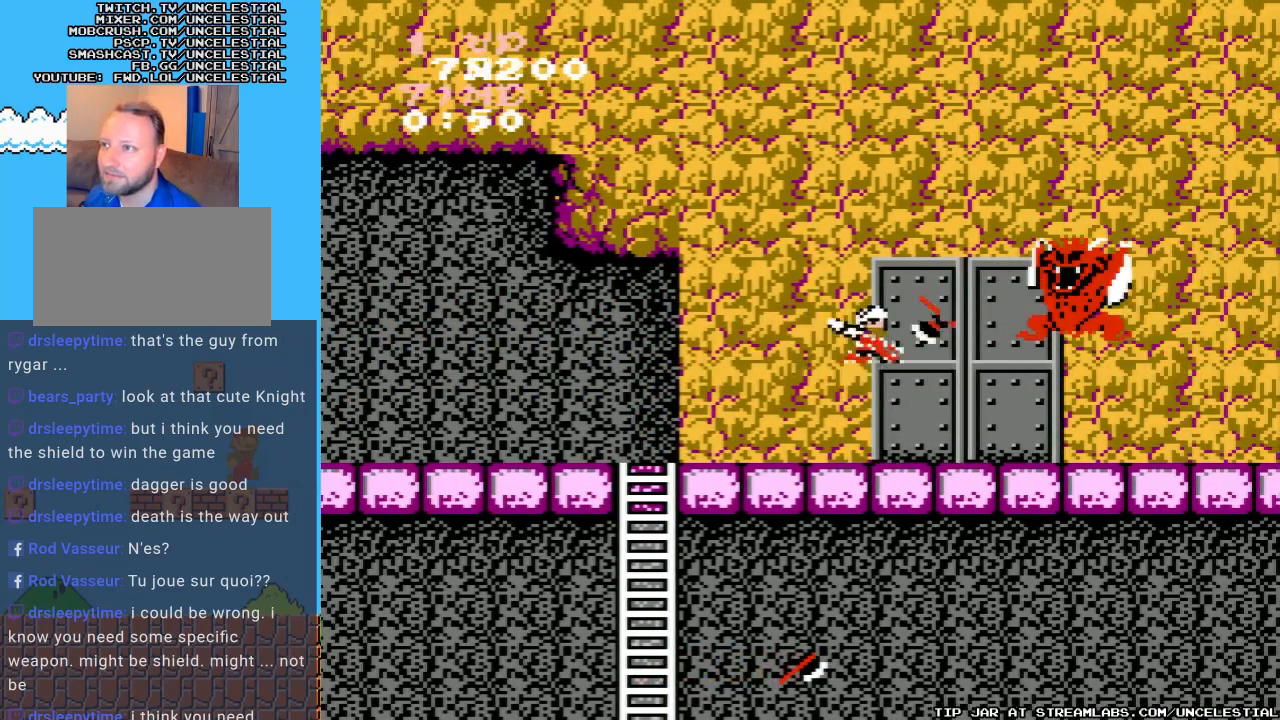
{"buttons": ["B"], "events": [[67, "B", "up"], [133, "B", "down"], [200, "B", "up"], [267, "B", "down"], [333, "B", "up"], [433, "B", "down"]]}
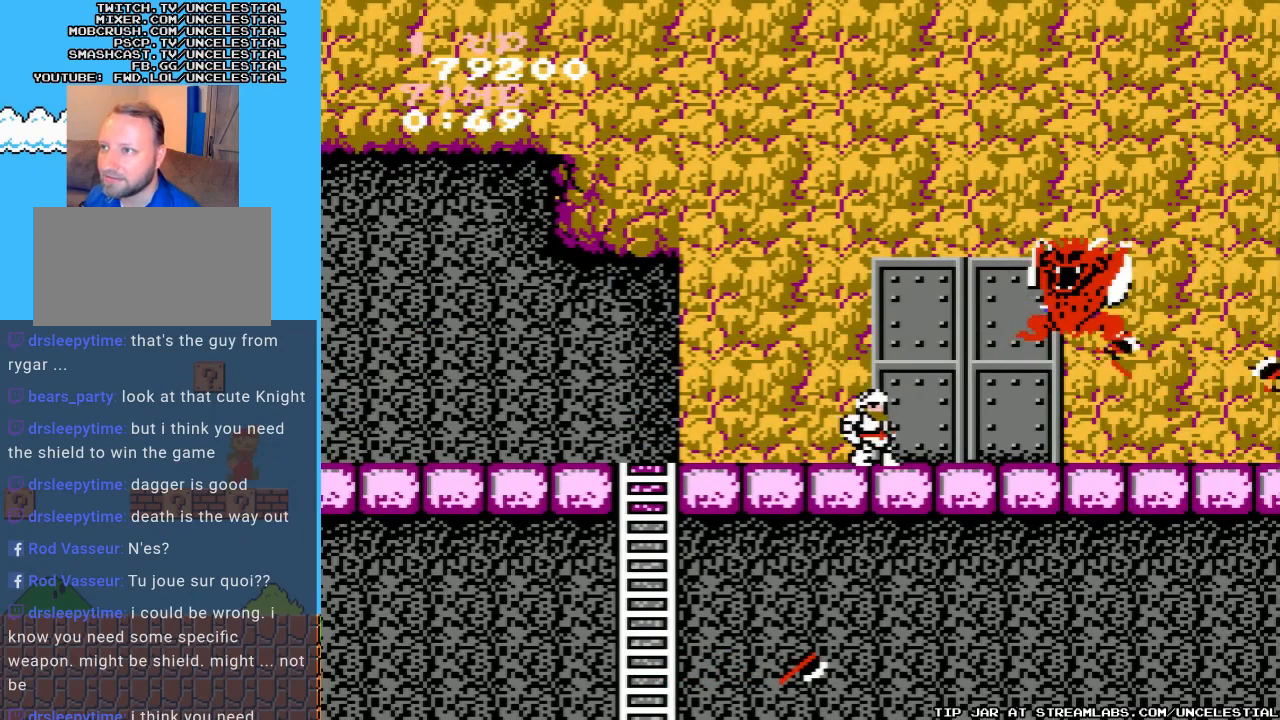
{"buttons": ["A", "DPAD_LEFT"], "events": [[33, "B", "up"], [233, "DPAD_LEFT", "down"], [433, "A", "down"]]}
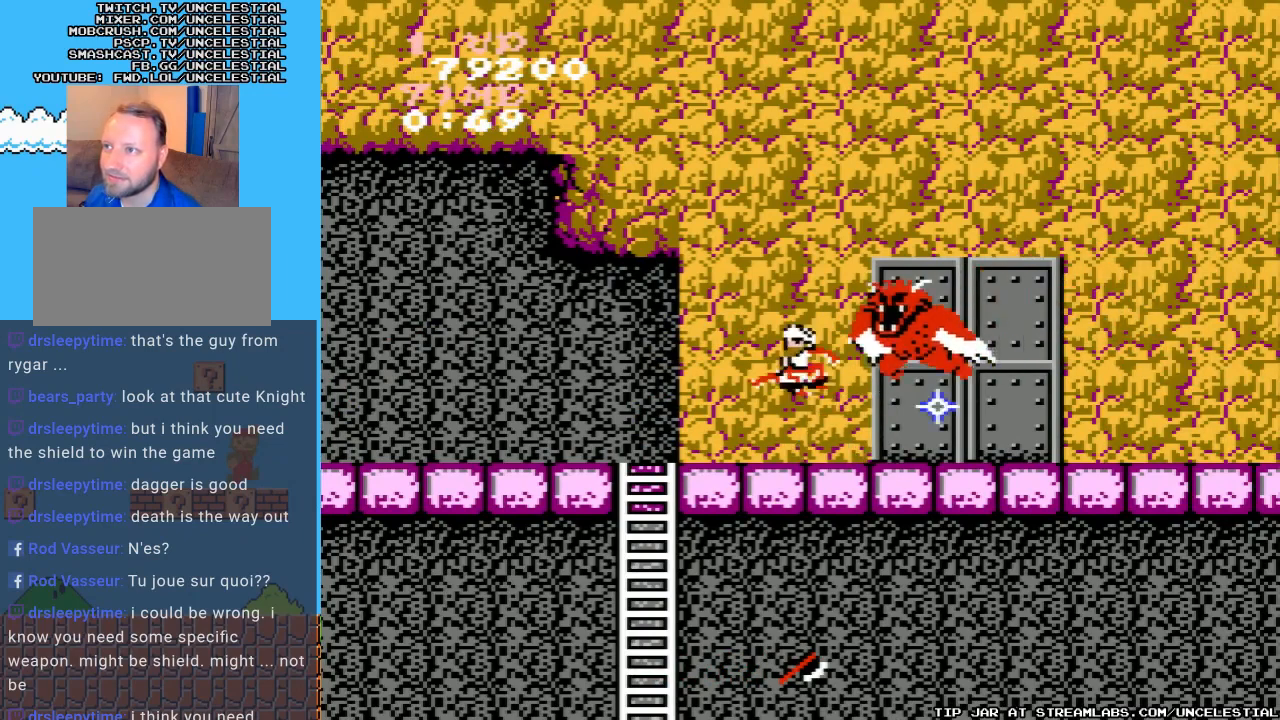
{"buttons": ["B"], "events": [[100, "DPAD_LEFT", "up"], [167, "B", "down"], [167, "DPAD_RIGHT", "down"], [267, "A", "up"], [267, "B", "up"], [300, "DPAD_RIGHT", "up"], [333, "B", "down"]]}
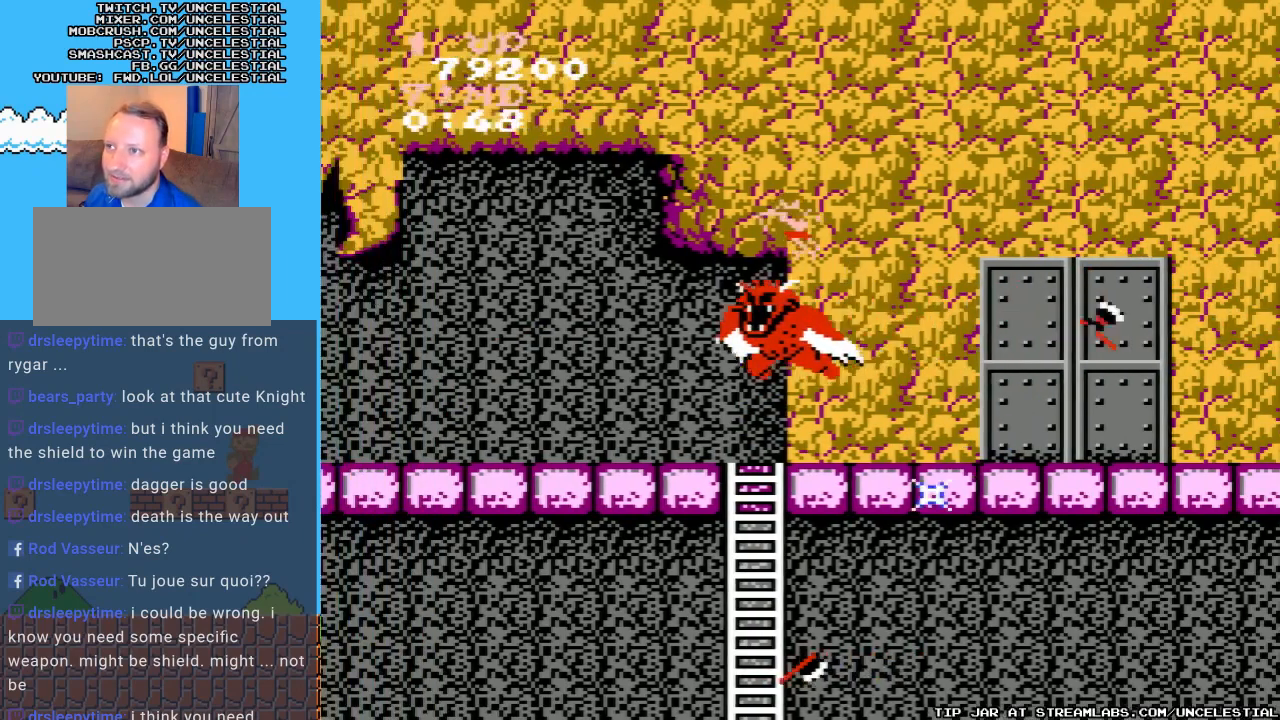
{"buttons": ["DPAD_RIGHT"], "events": [[100, "B", "up"], [200, "B", "down"], [300, "B", "up"], [400, "DPAD_RIGHT", "down"]]}
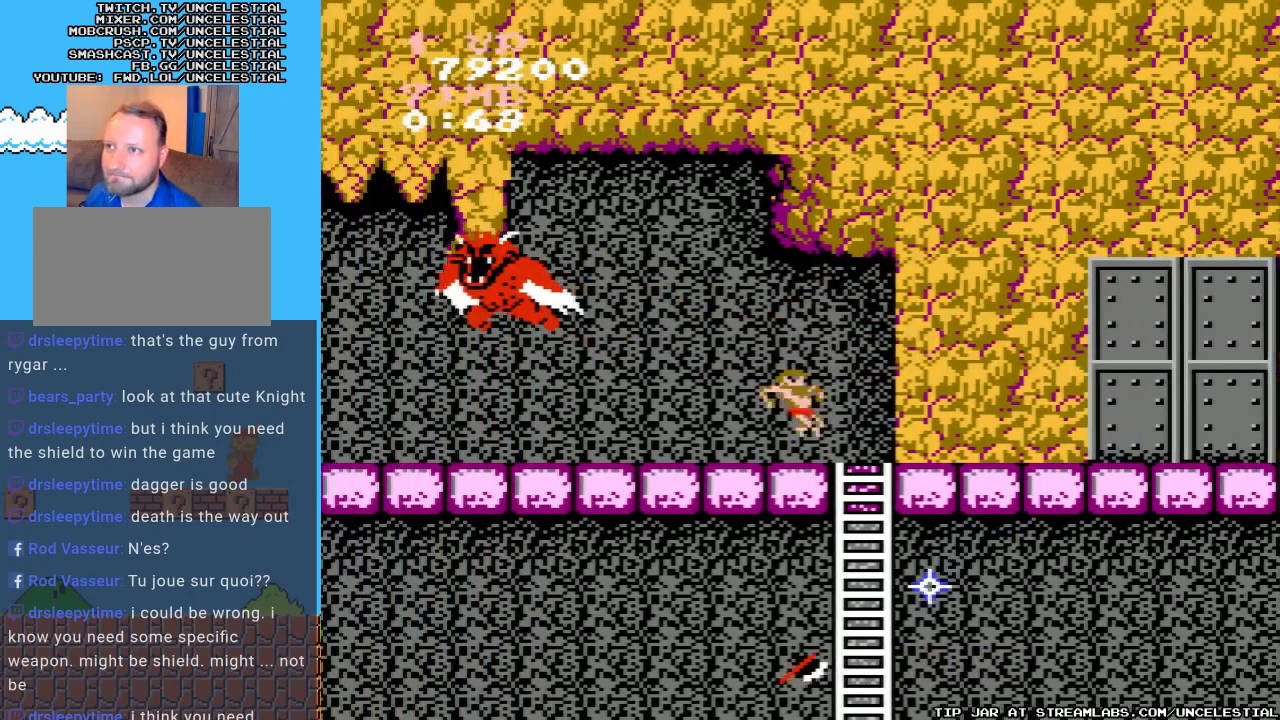
{"buttons": ["DPAD_LEFT"], "events": [[233, "A", "down"], [433, "DPAD_RIGHT", "up"], [467, "DPAD_LEFT", "down"], [500, "A", "up"]]}
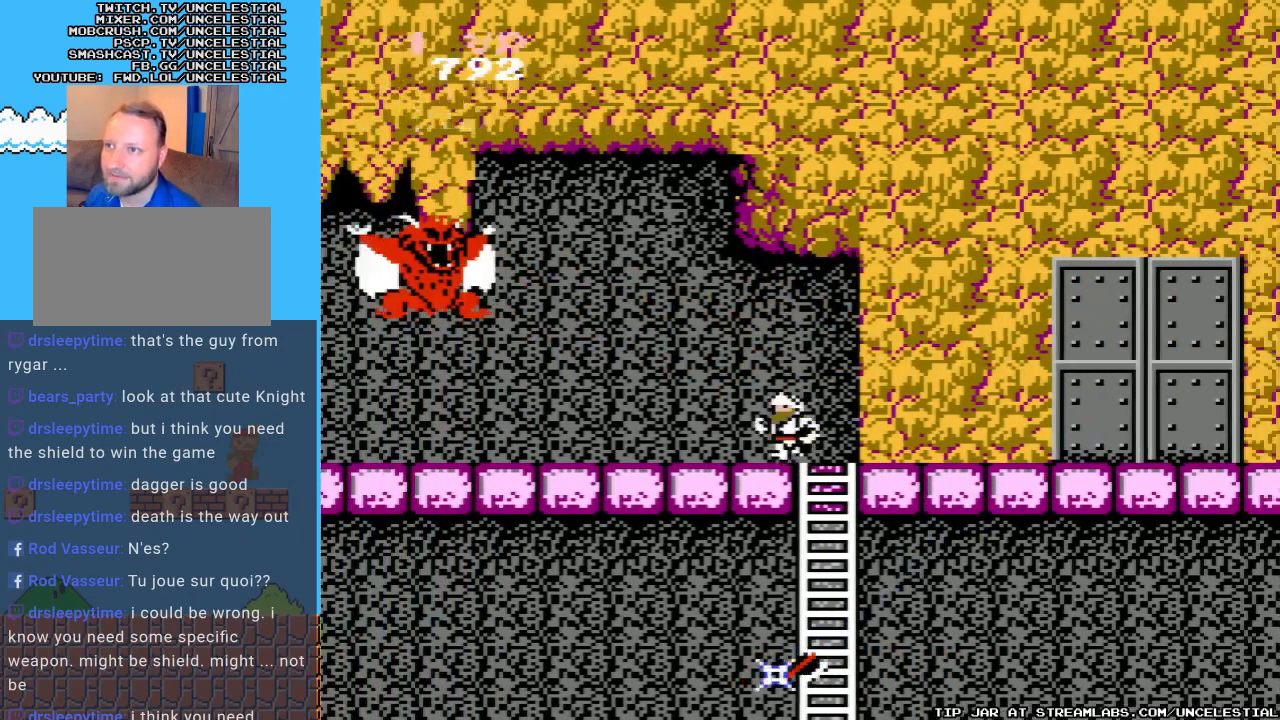
{"buttons": [], "events": [[67, "B", "down"], [167, "B", "up"], [267, "B", "down"], [400, "B", "up"], [400, "DPAD_LEFT", "up"]]}
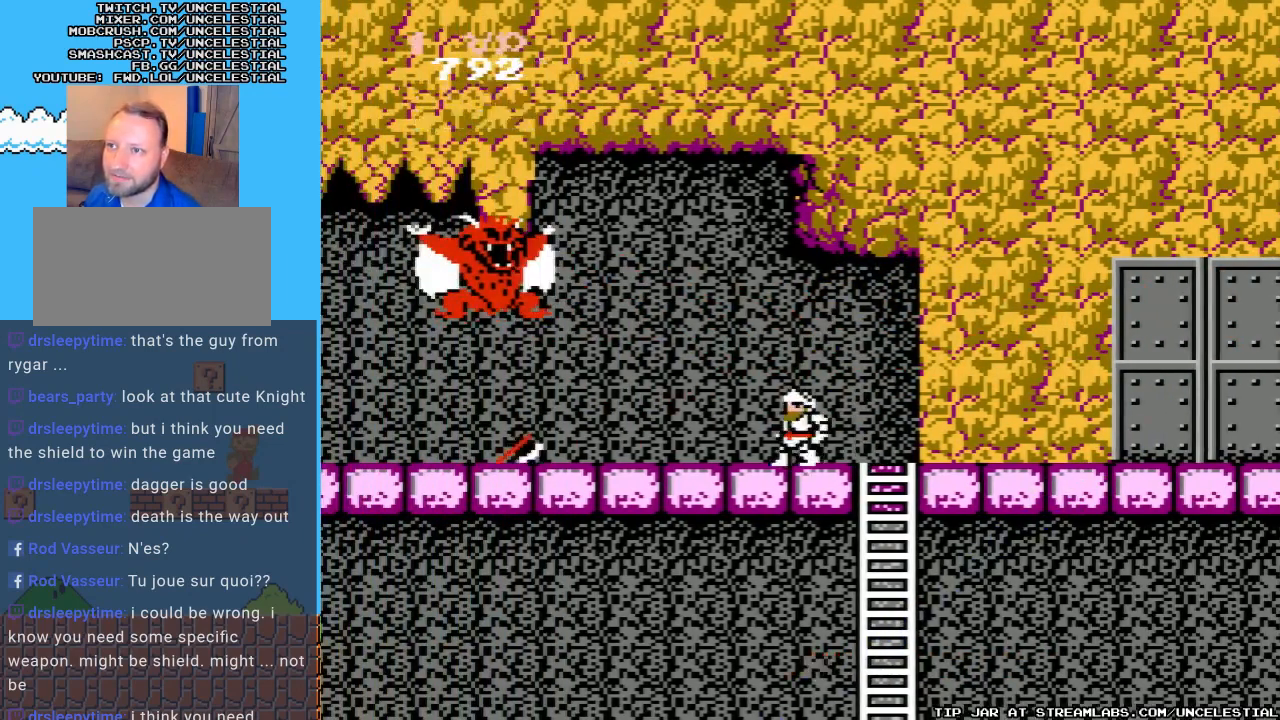
{"buttons": ["B"], "events": [[100, "A", "down"], [333, "A", "up"], [433, "B", "down"]]}
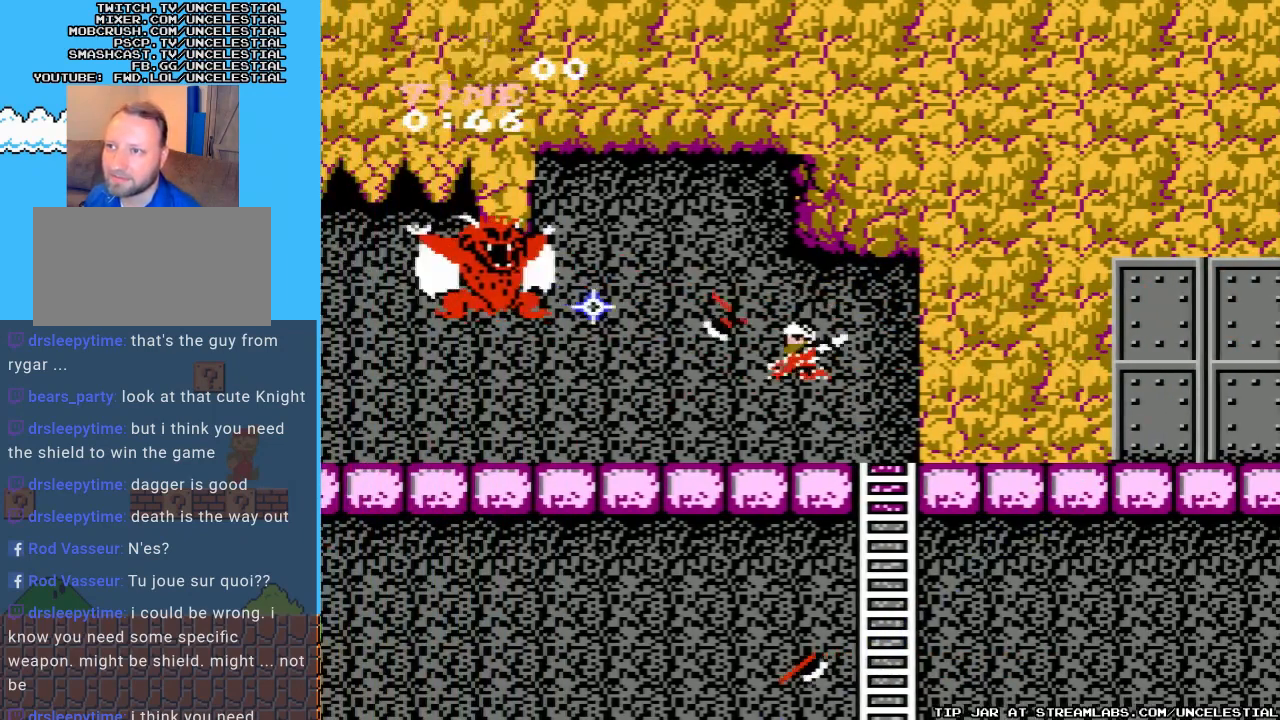
{"buttons": [], "events": [[67, "B", "up"], [200, "B", "down"], [300, "B", "up"]]}
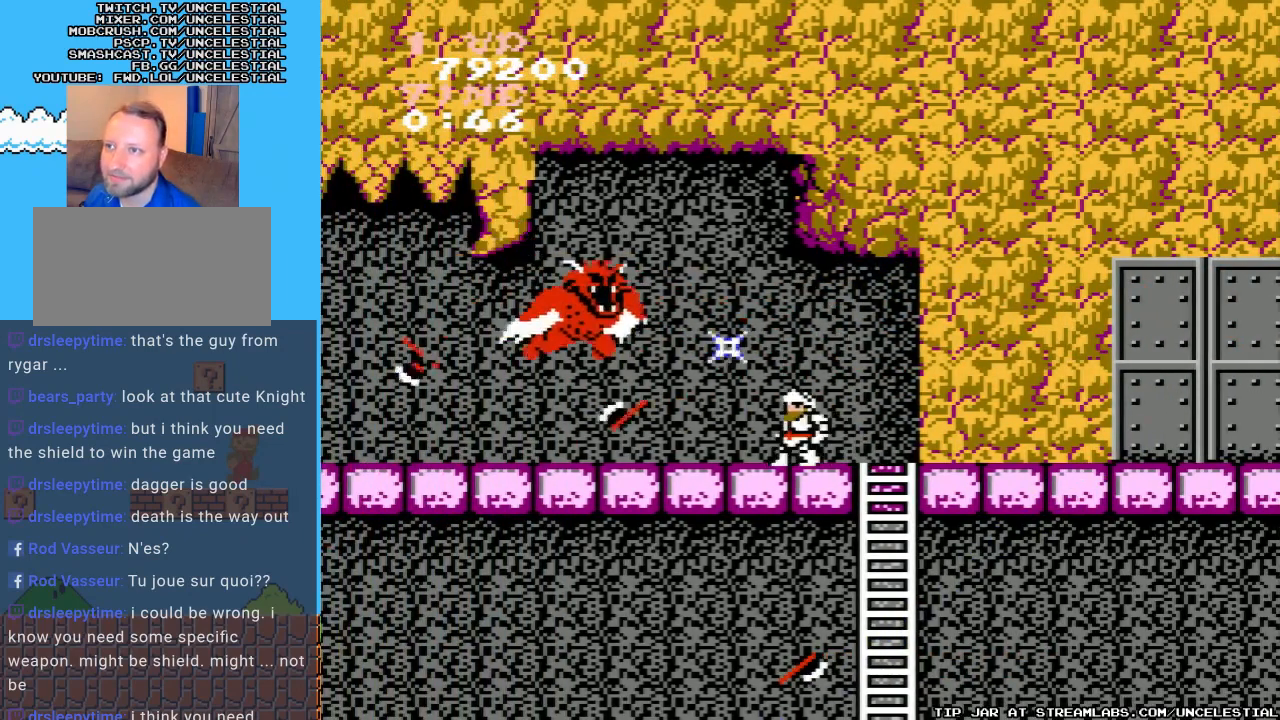
{"buttons": ["DPAD_DOWN"], "events": [[233, "DPAD_DOWN", "down"]]}
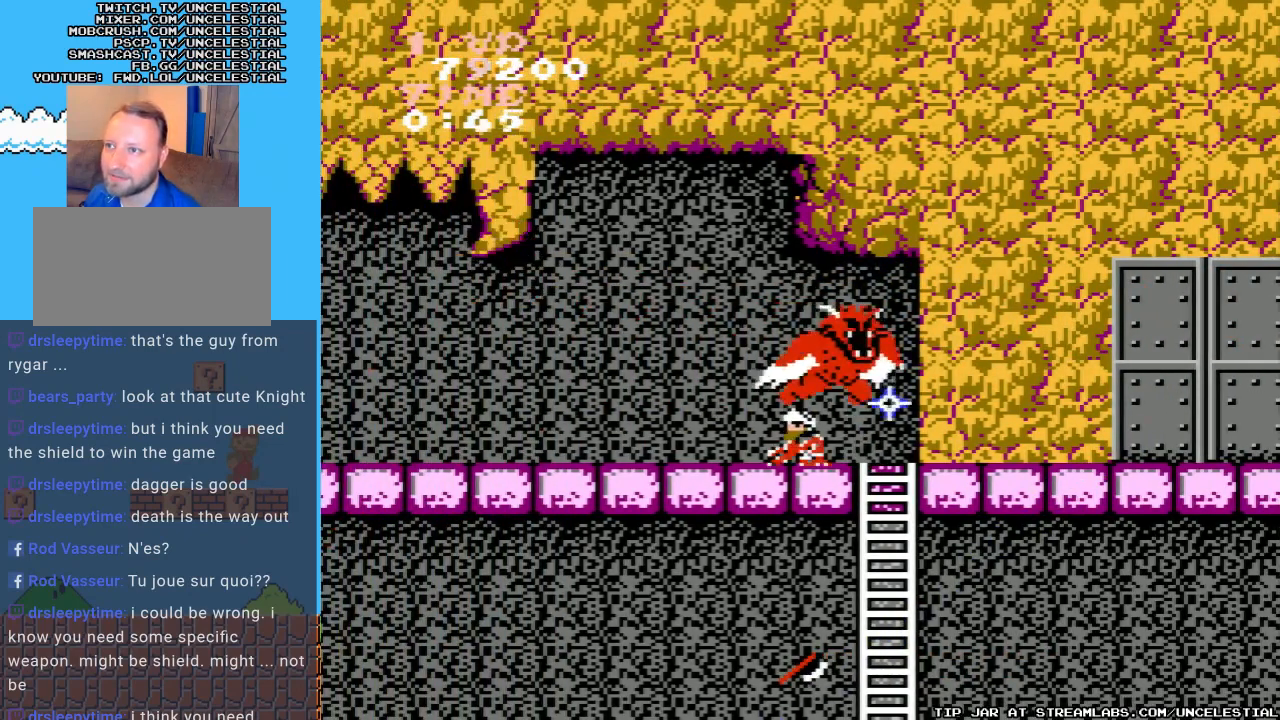
{"buttons": ["A", "DPAD_RIGHT"], "events": [[267, "DPAD_DOWN", "up"], [467, "A", "down"], [467, "DPAD_RIGHT", "down"]]}
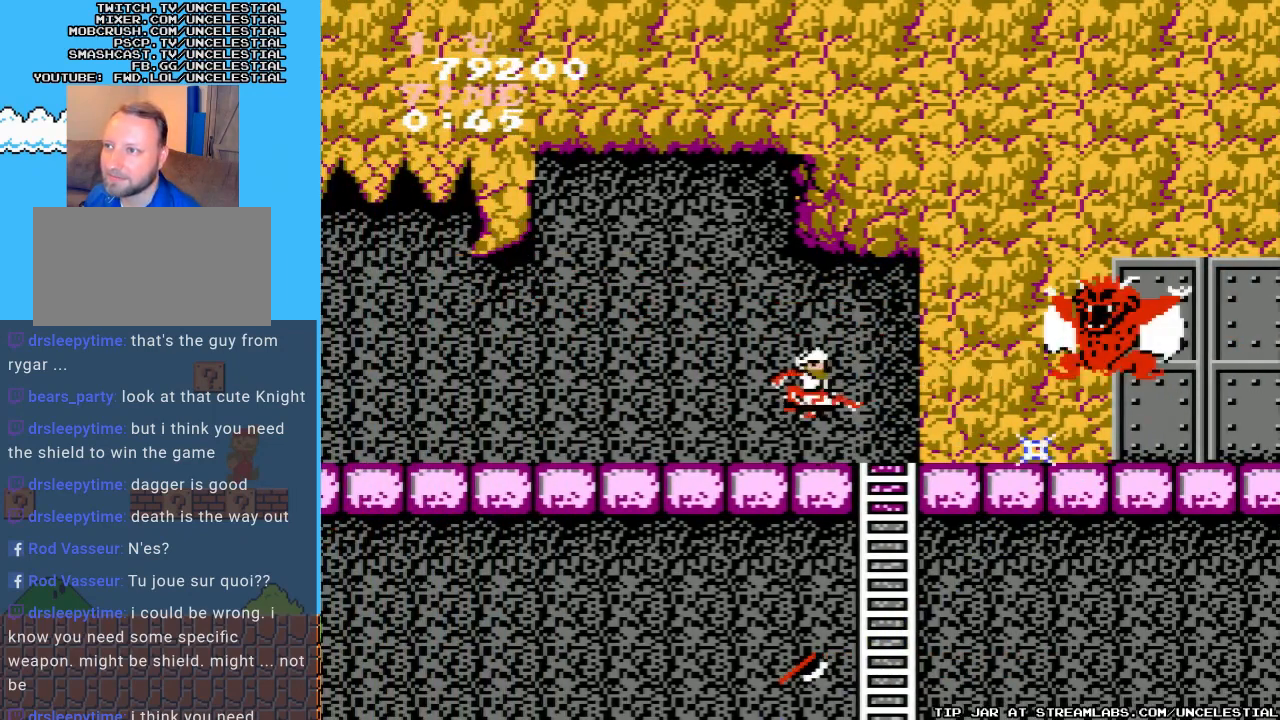
{"buttons": ["B"], "events": [[233, "B", "down"], [267, "A", "up"], [367, "B", "up"], [400, "DPAD_RIGHT", "up"], [433, "B", "down"]]}
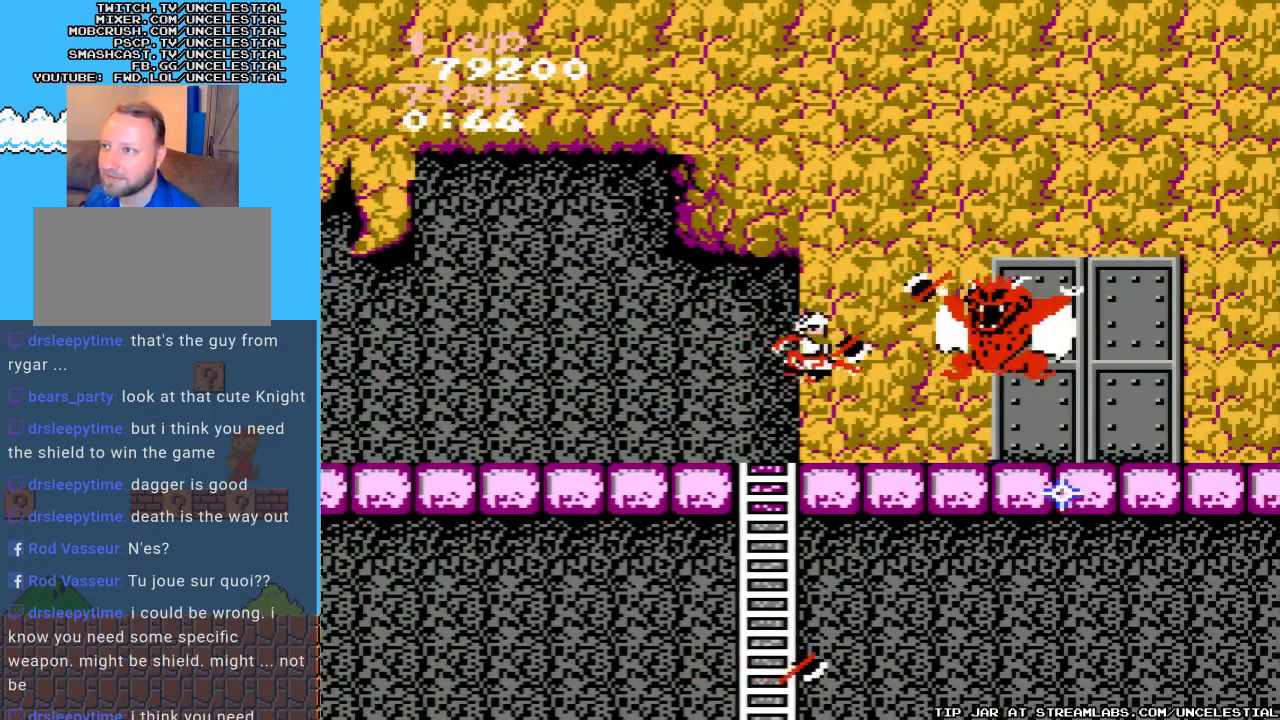
{"buttons": ["DPAD_LEFT"], "events": [[33, "B", "up"], [100, "B", "down"], [233, "B", "up"], [467, "DPAD_LEFT", "down"]]}
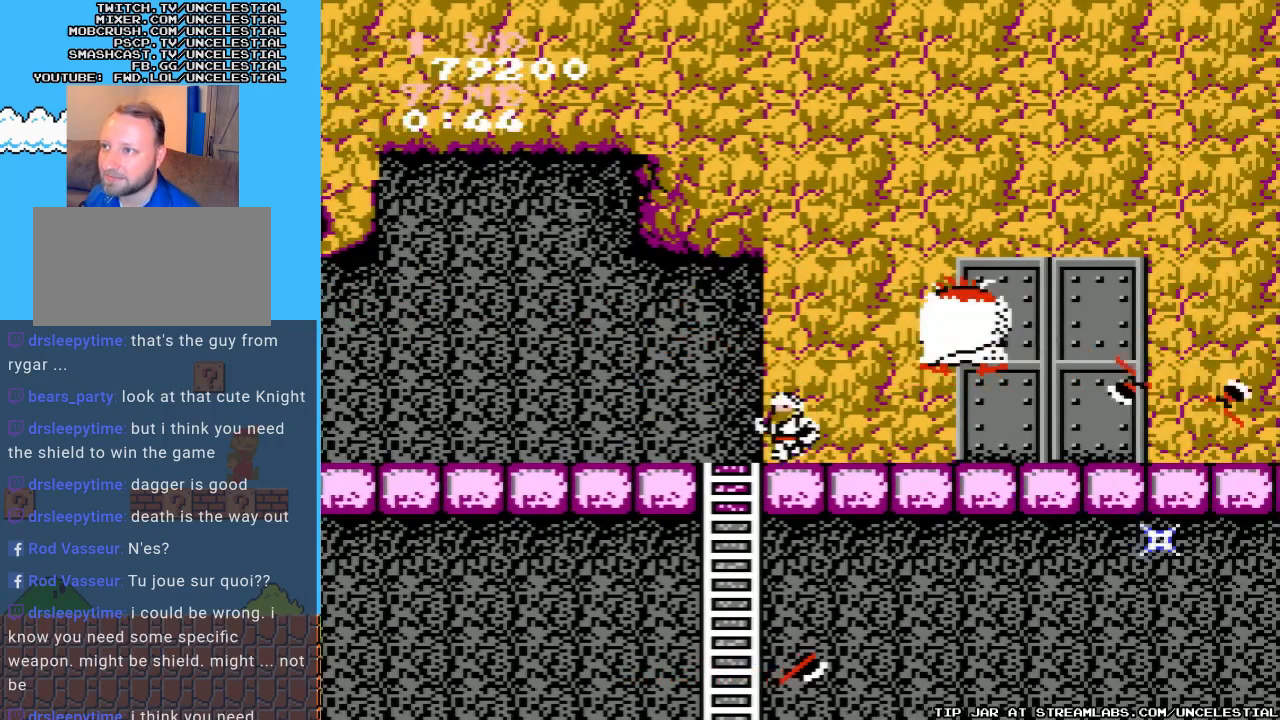
{"buttons": ["DPAD_RIGHT"], "events": [[133, "A", "down"], [300, "DPAD_LEFT", "up"], [333, "A", "up"], [333, "DPAD_RIGHT", "down"], [367, "B", "down"], [467, "B", "up"]]}
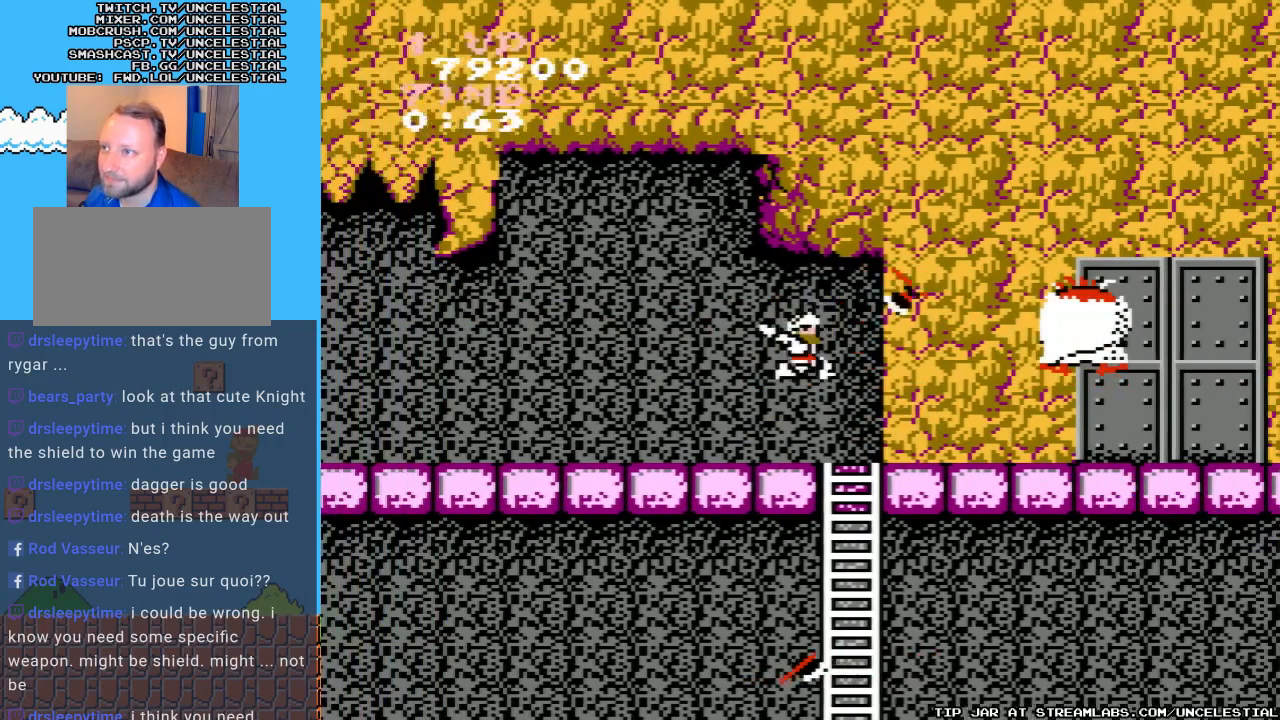
{"buttons": [], "events": [[33, "B", "down"], [100, "B", "up"], [167, "B", "down"], [167, "DPAD_RIGHT", "up"], [267, "B", "up"]]}
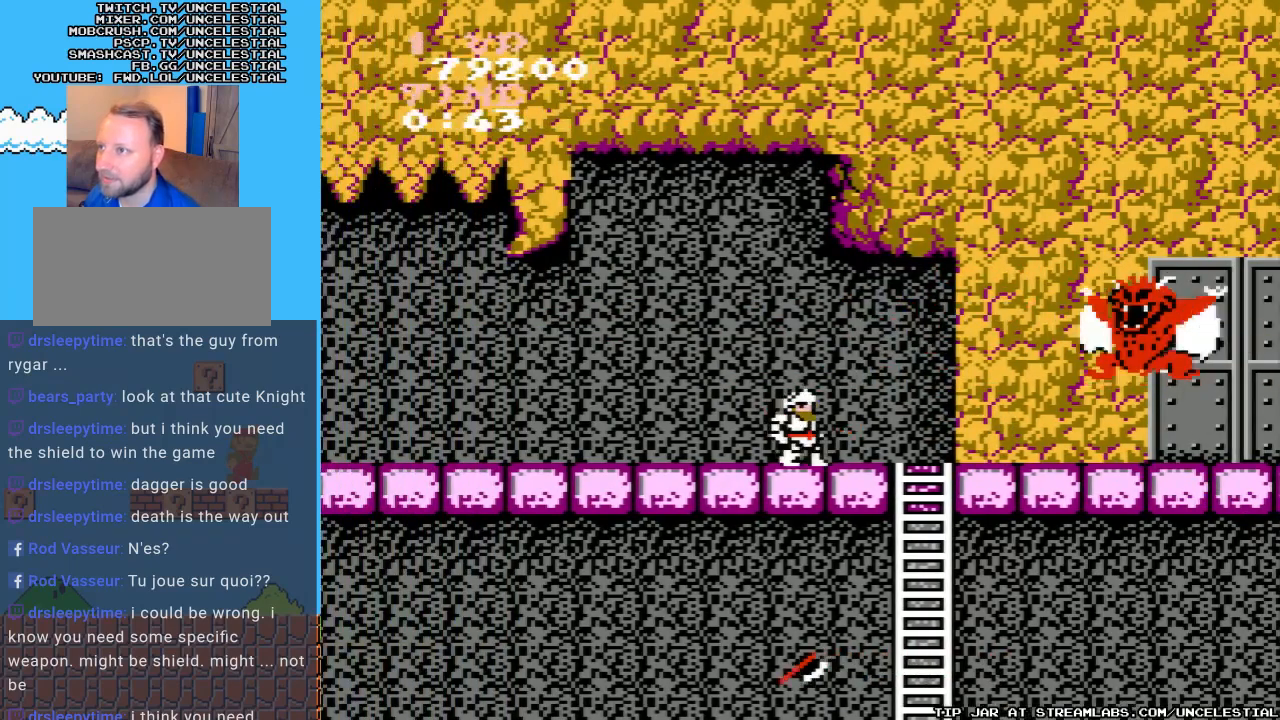
{"buttons": [], "events": [[67, "DPAD_RIGHT", "down"], [167, "A", "down"], [333, "A", "up"], [367, "B", "down"], [367, "DPAD_RIGHT", "up"], [500, "B", "up"]]}
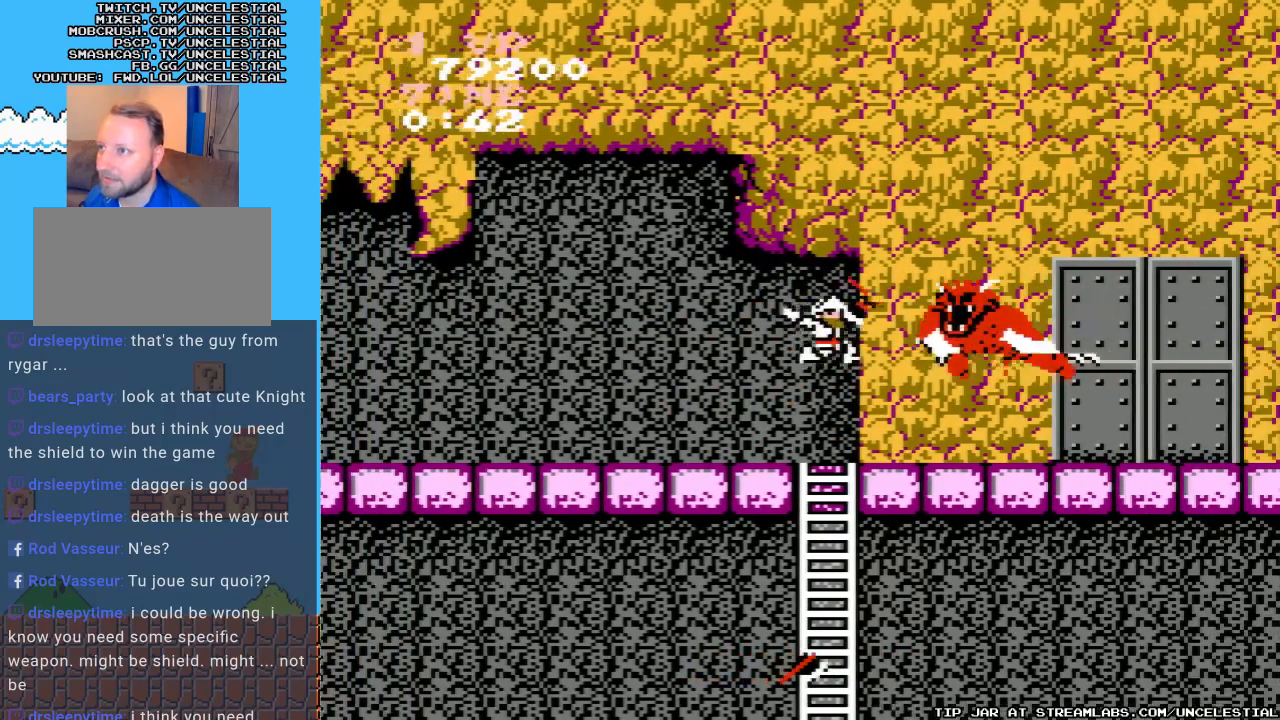
{"buttons": [], "events": [[67, "B", "down"], [167, "B", "up"], [233, "B", "down"], [333, "B", "up"]]}
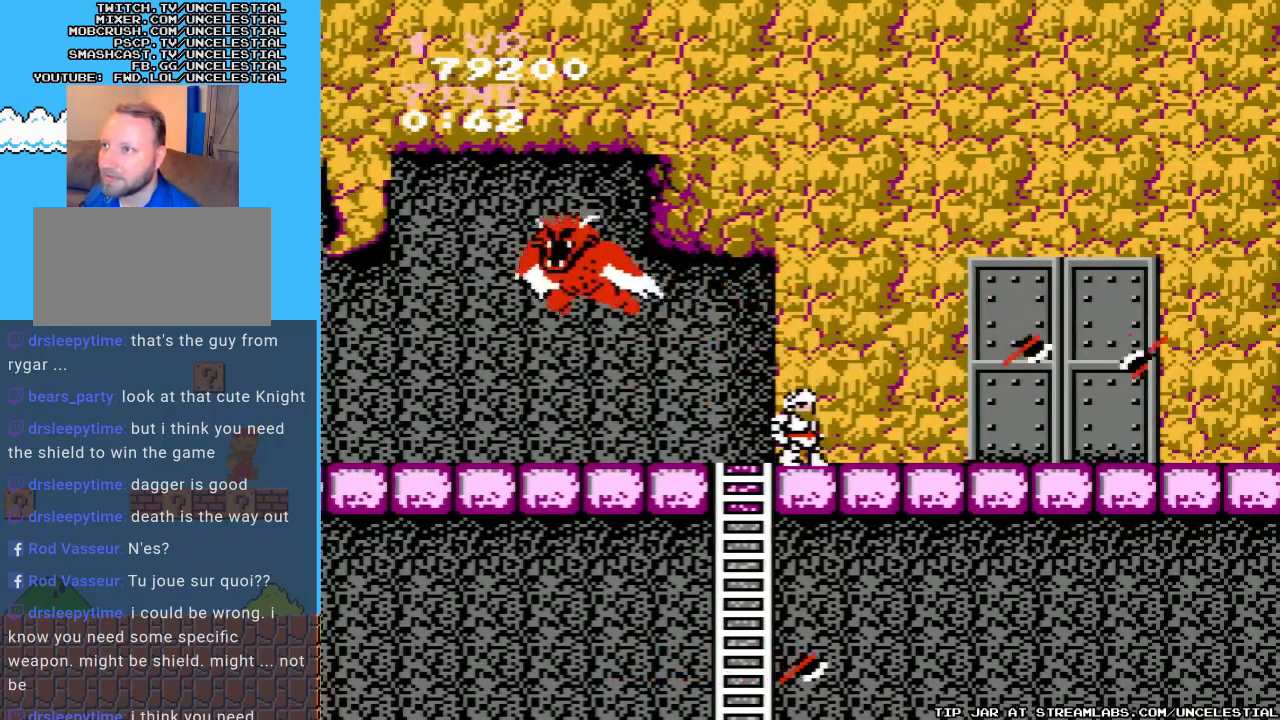
{"buttons": ["DPAD_RIGHT"], "events": [[67, "DPAD_RIGHT", "down"]]}
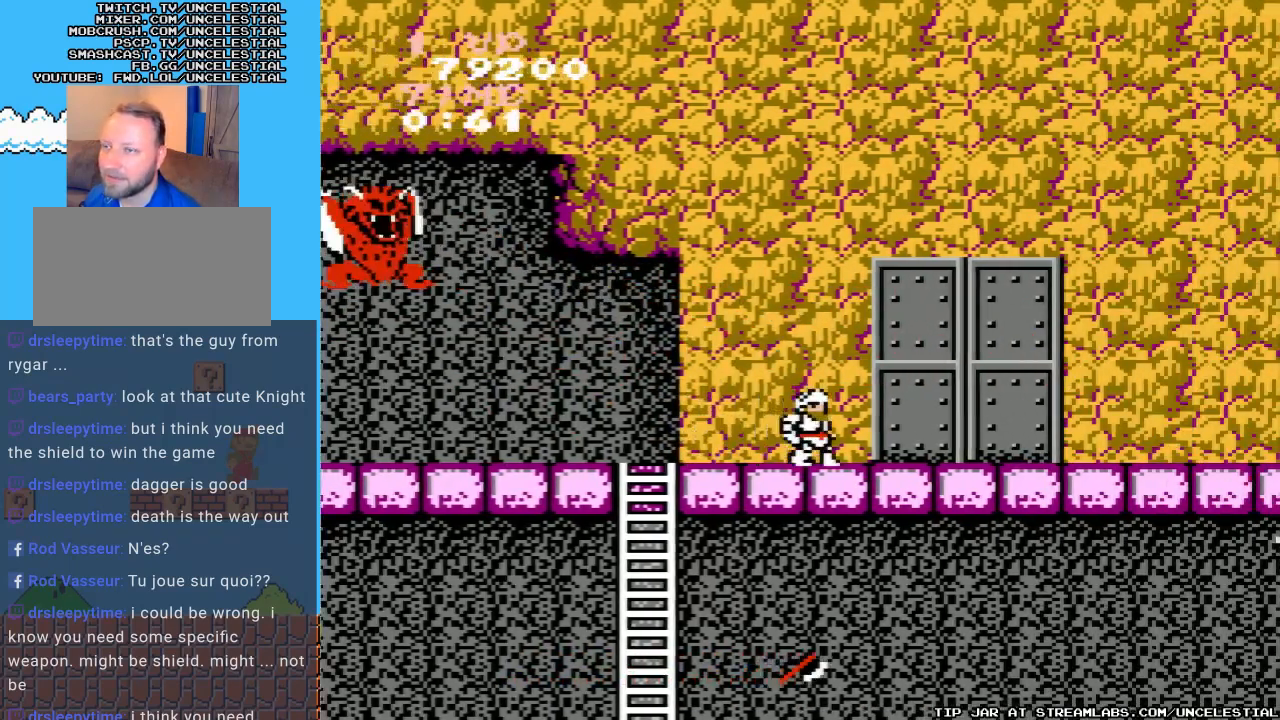
{"buttons": ["DPAD_LEFT"], "events": [[333, "DPAD_RIGHT", "up"], [400, "DPAD_LEFT", "down"]]}